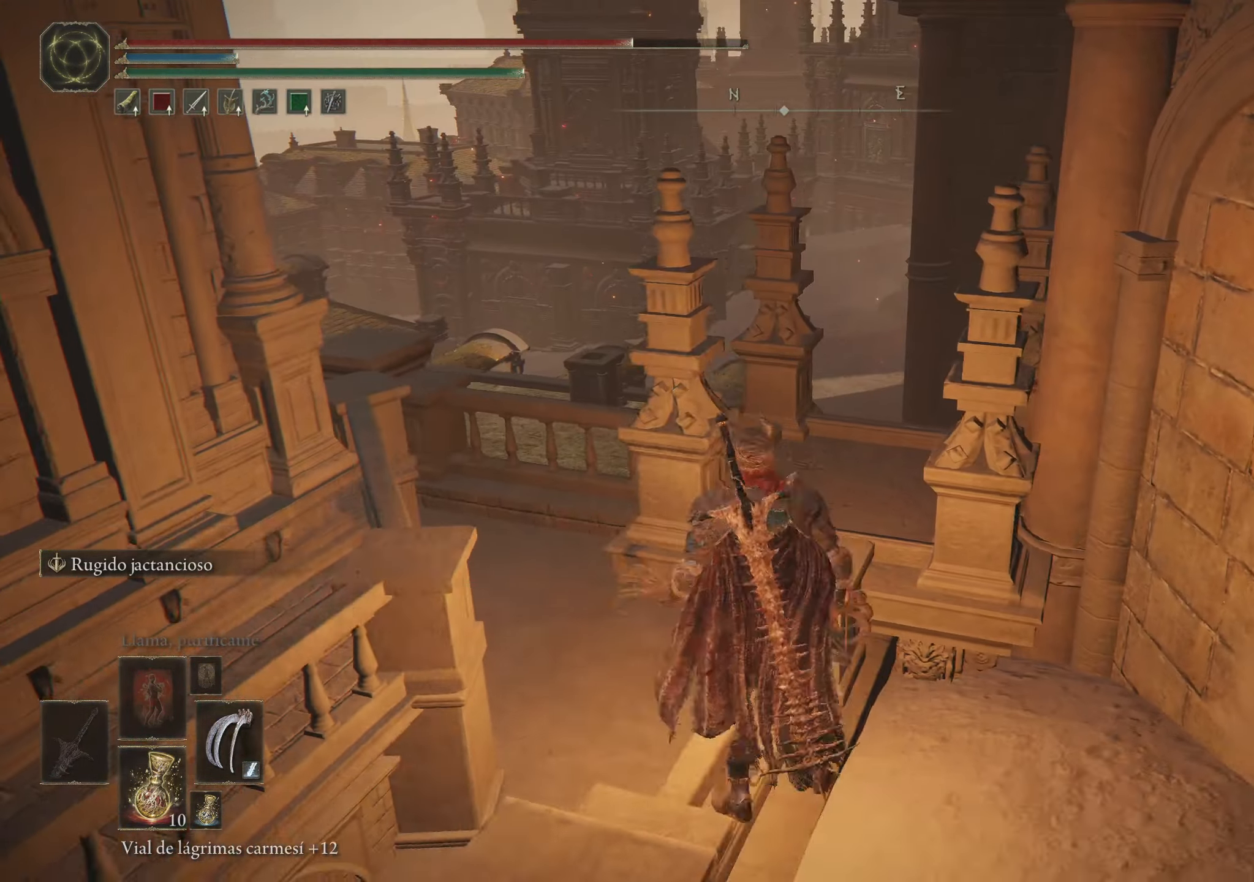
Gameplay with keyboard and mouse; each line is a JSON object with the keys and mouse buttons held at the frame after it. "events" lists presses ("down") and releases ("up") of "1", "2", "3", "4", "5", "a", "alt", "c", "caps_lock", "ctrl", "d", "e", "f", "g", "q", "r", "s", "shift", "space", "t", "tab", "v", "w", "x", "z", "mouse_left", "mouse_wheel" and "mouse_right" between this image and that frame as [ms after this image, input, new state], when the widget could be followed in between. "mouse_left", "mouse_wheel", "mouse_right" = the "left", "wheel", "right" buttons of the "mouse" list. No other keys are recorded. "wheel" means that the mouse wheel is clicked or scrolled. Not read: mouse_move.
{"keys": ["f", "w"], "mouse": [], "events": [[33, "a", "up"], [367, "f", "down"]]}
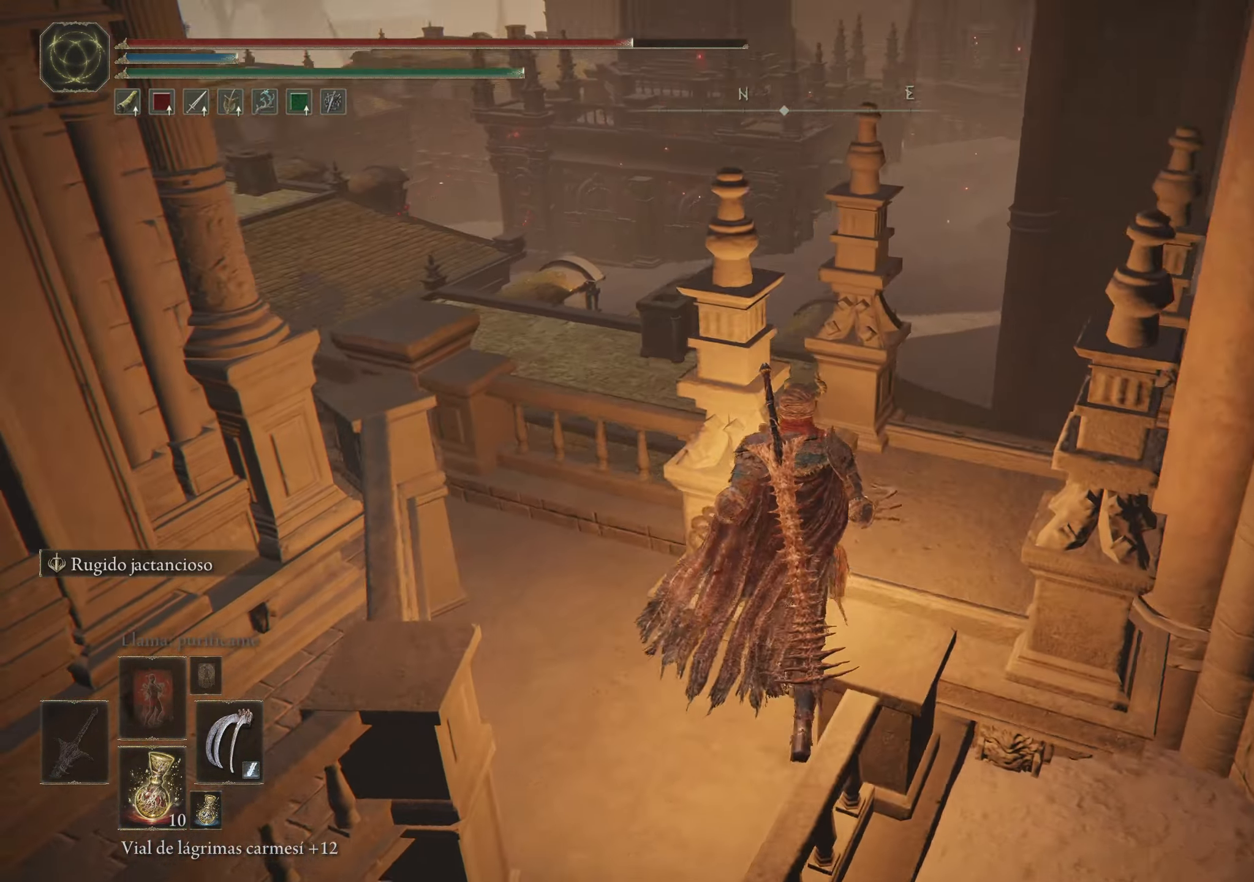
{"keys": ["w"], "mouse": [], "events": [[434, "f", "up"]]}
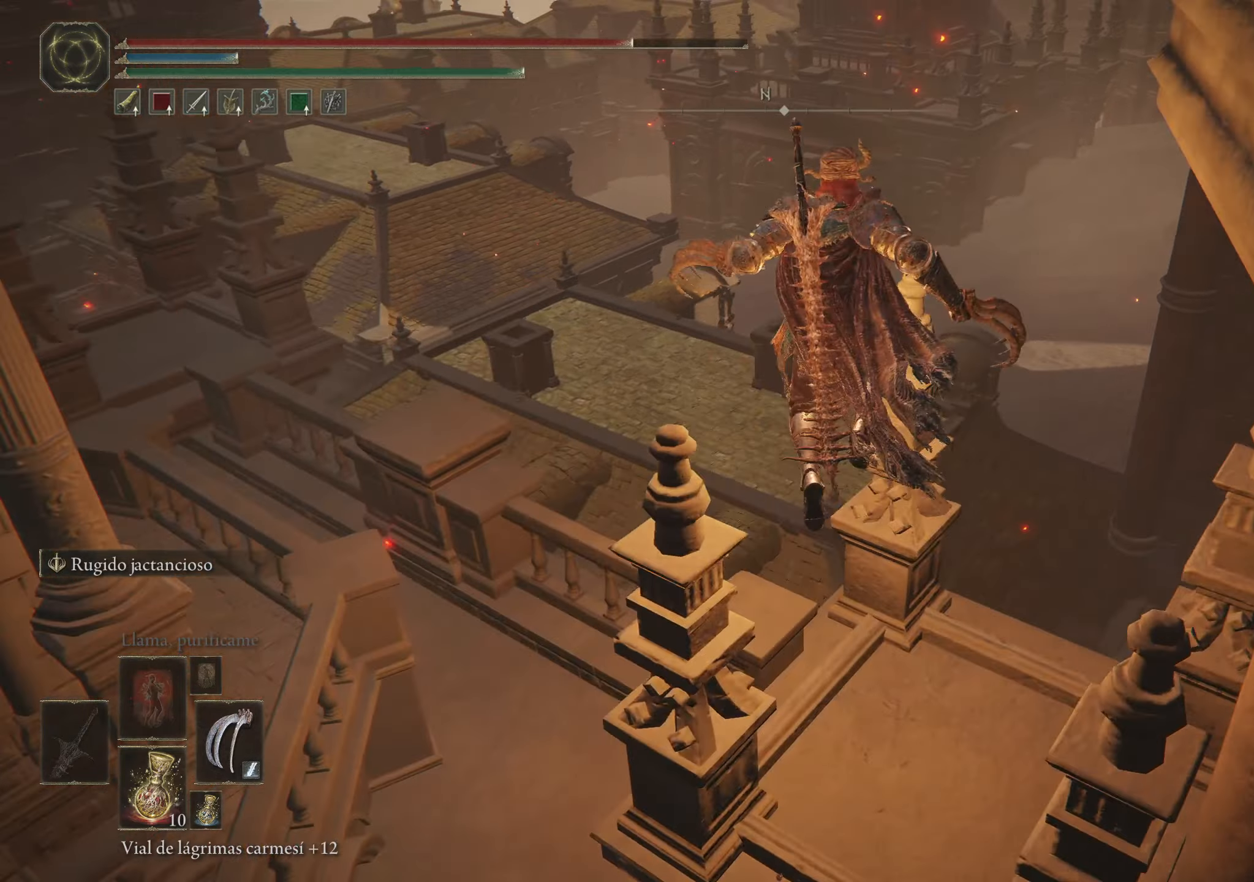
{"keys": [], "mouse": [], "events": [[34, "w", "up"]]}
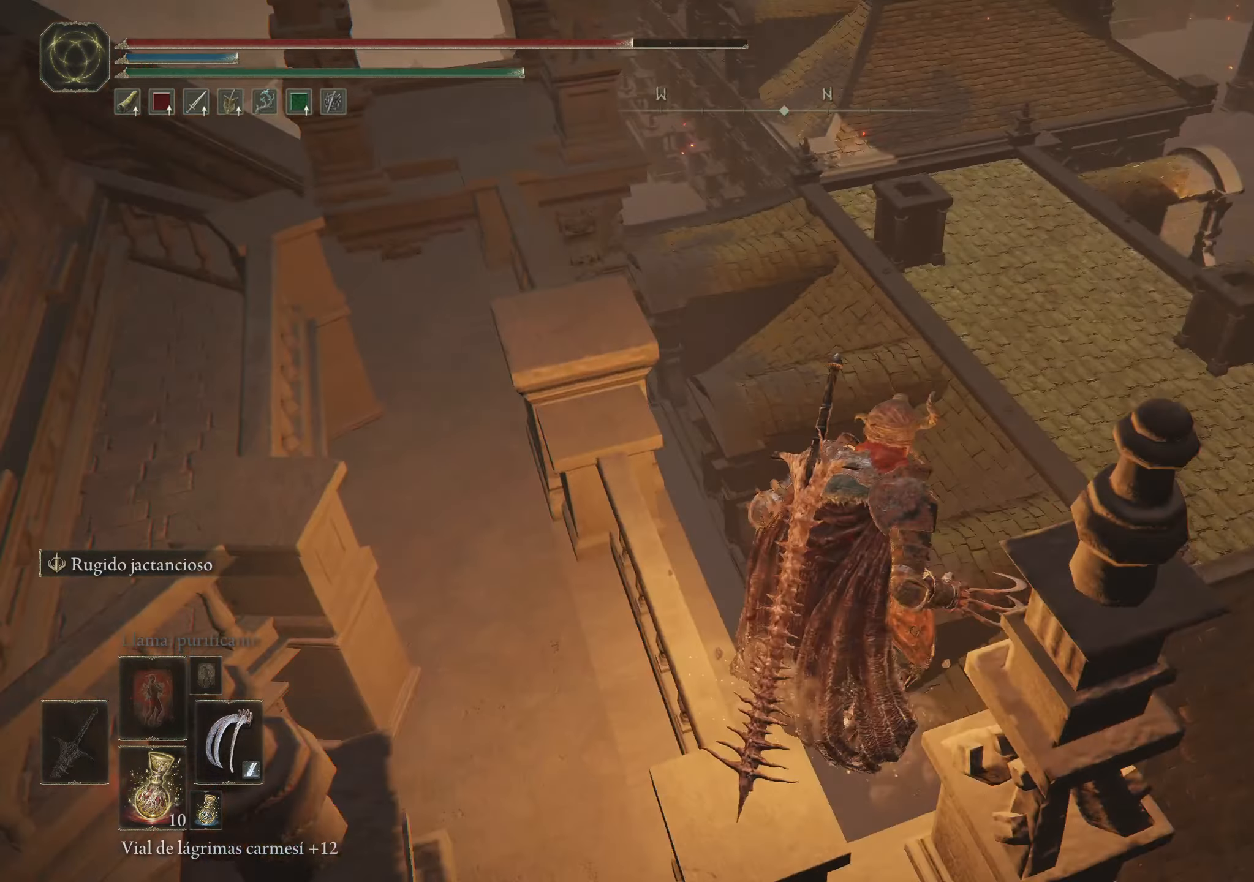
{"keys": ["f", "w"], "mouse": [], "events": [[334, "w", "down"], [450, "f", "down"]]}
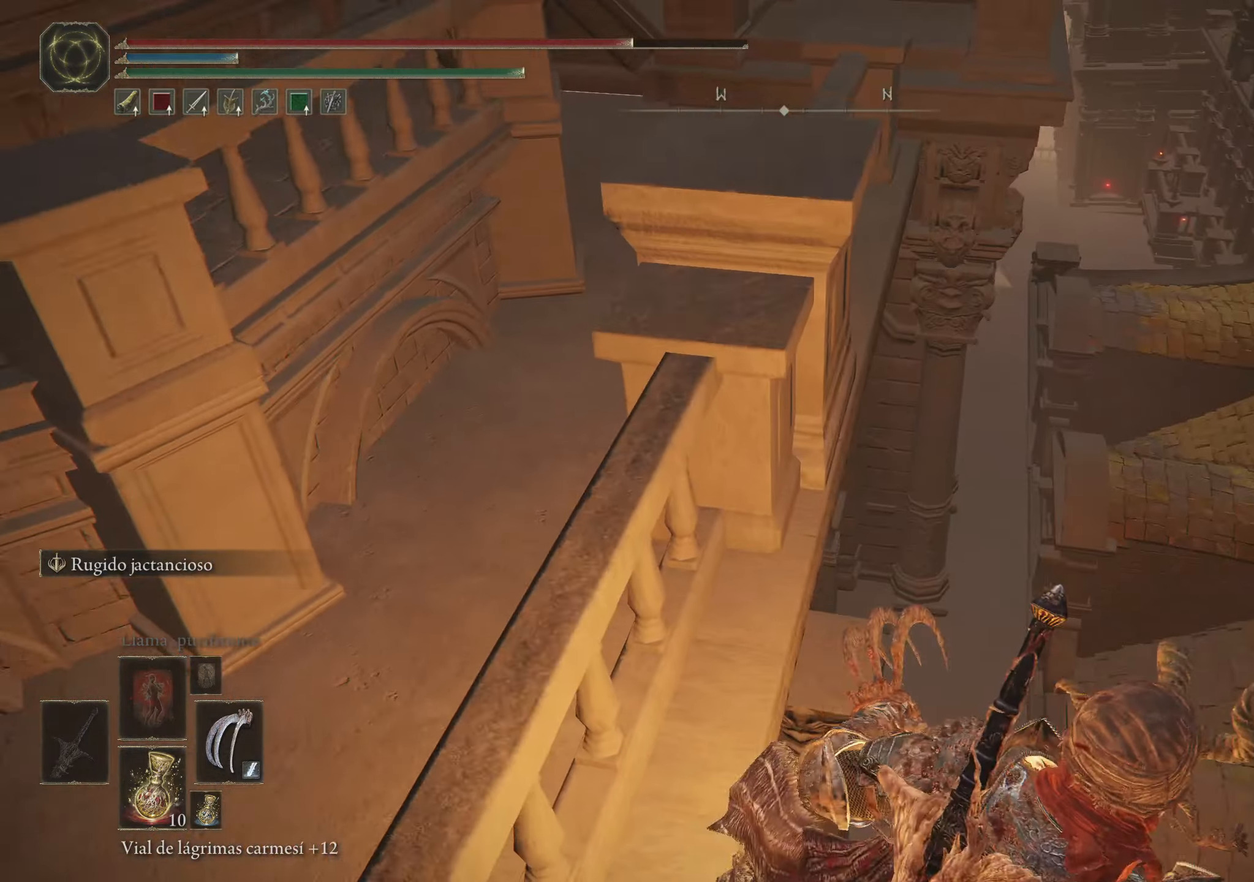
{"keys": ["w"], "mouse": [], "events": [[284, "f", "up"]]}
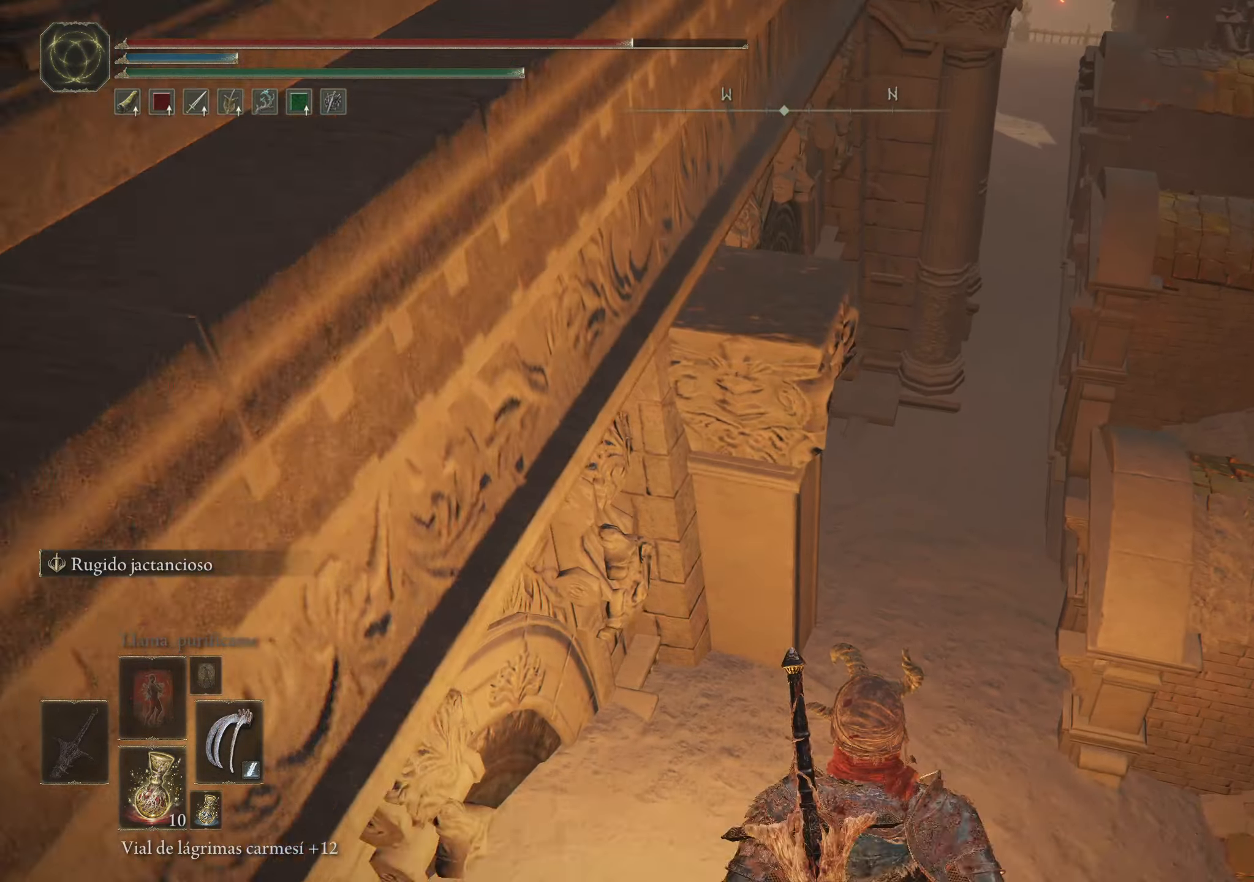
{"keys": ["f", "w"], "mouse": [], "events": [[34, "w", "up"], [250, "w", "down"], [400, "f", "down"]]}
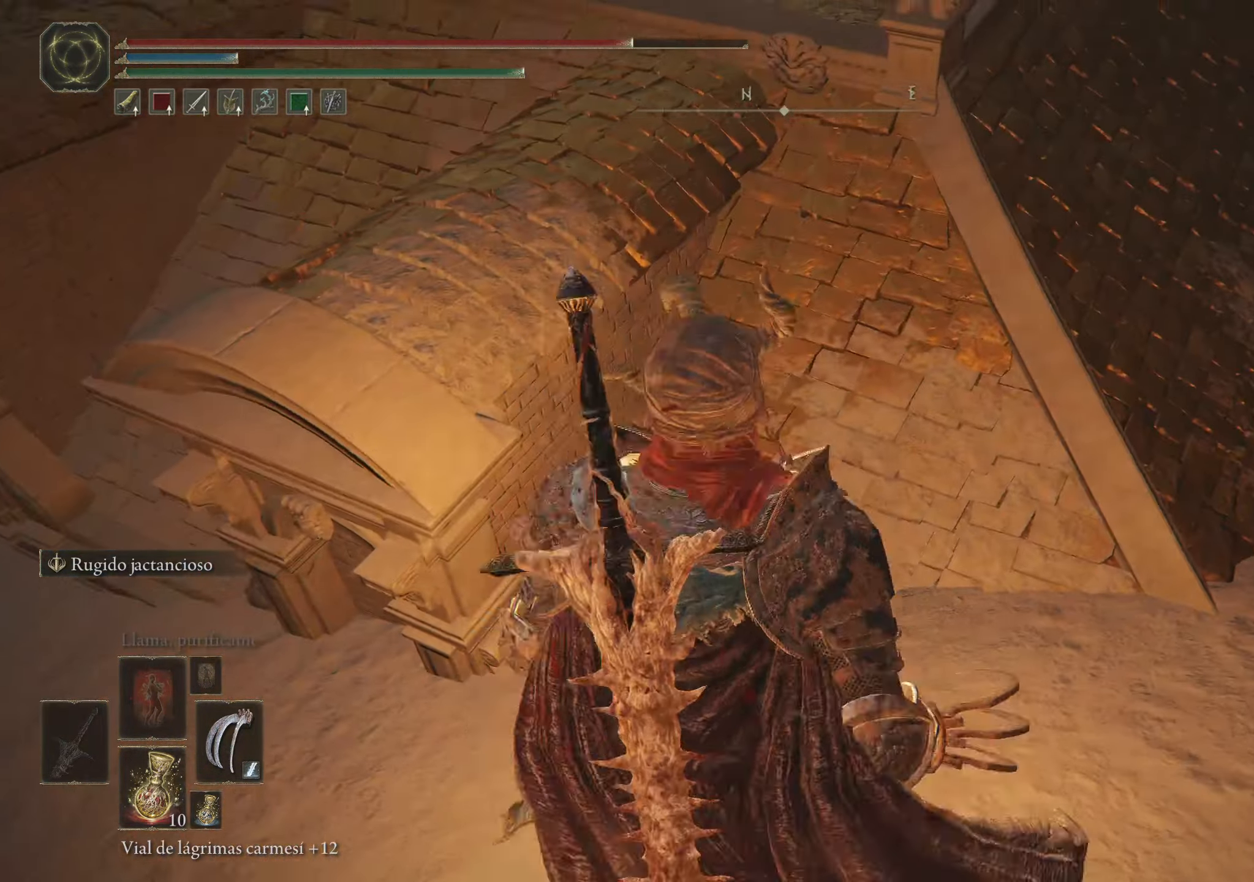
{"keys": ["f", "w"], "mouse": [], "events": []}
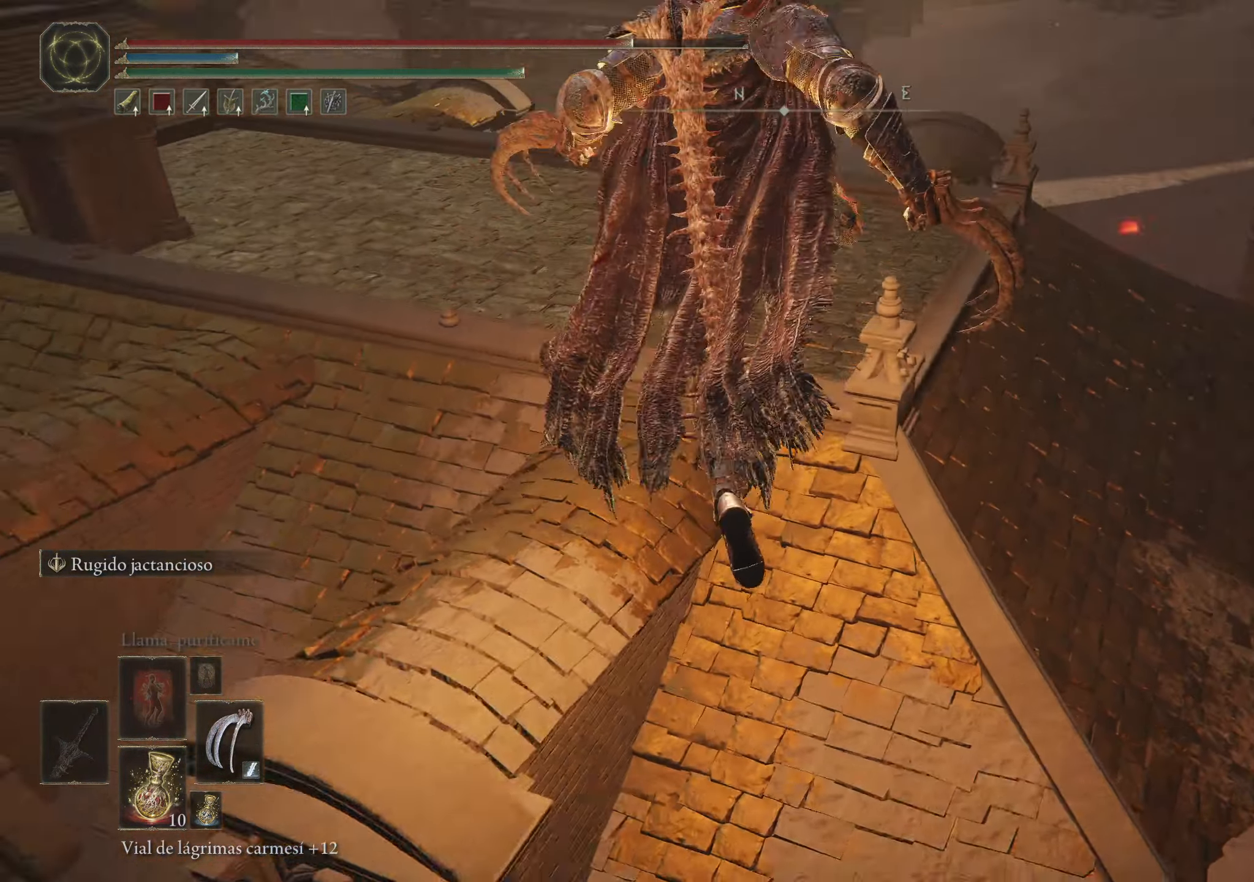
{"keys": ["space", "w"], "mouse": [], "events": [[100, "f", "up"], [384, "space", "down"]]}
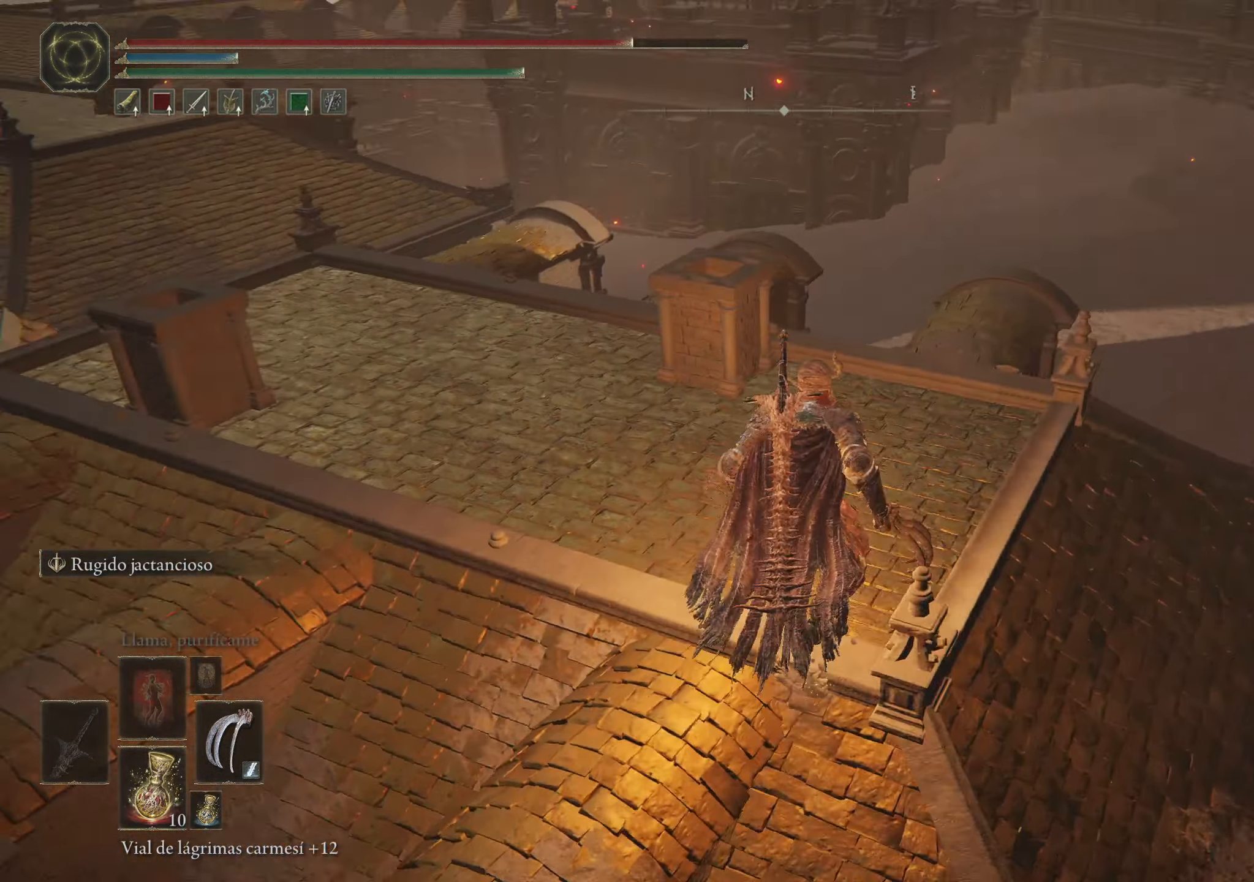
{"keys": ["space", "w"], "mouse": [], "events": []}
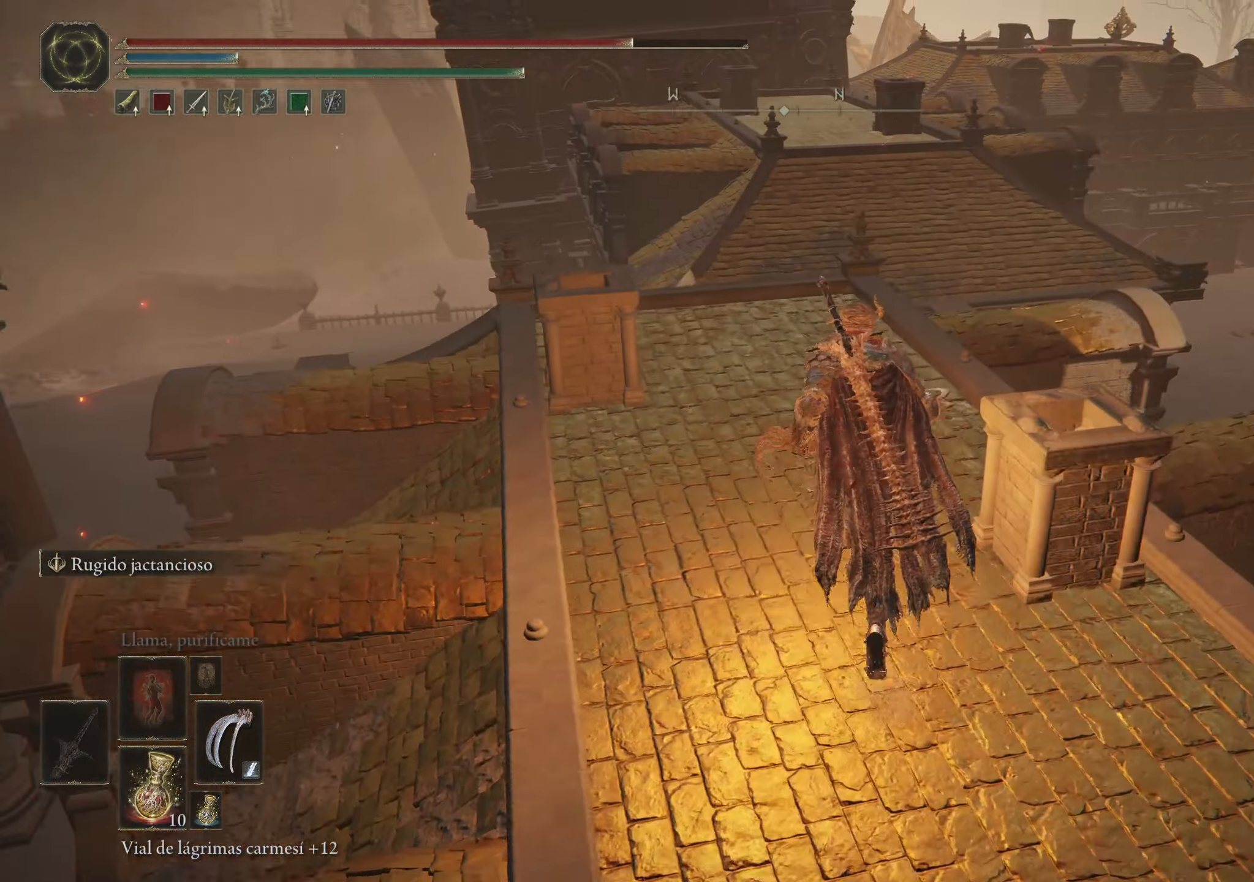
{"keys": ["space", "w"], "mouse": [], "events": []}
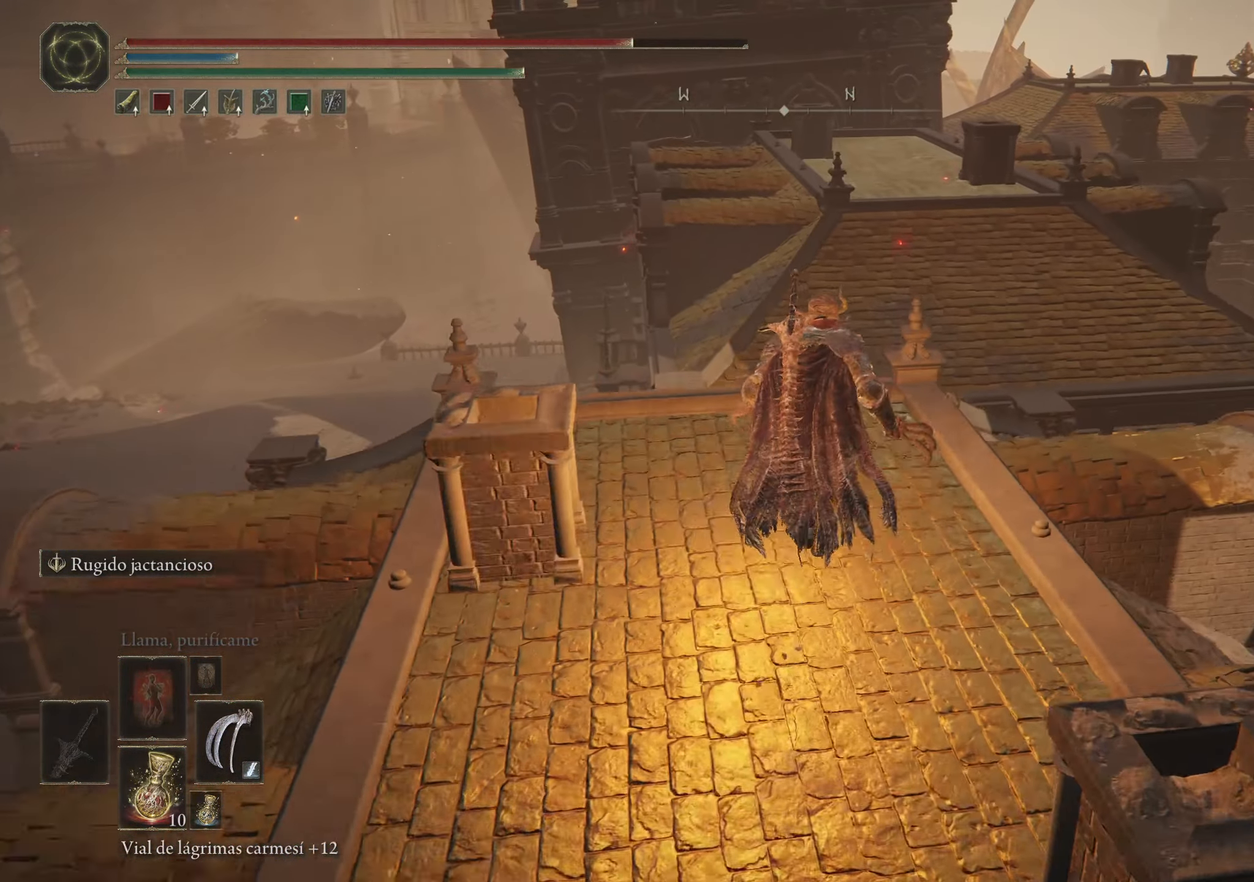
{"keys": ["f", "space", "w"], "mouse": [], "events": [[384, "f", "down"]]}
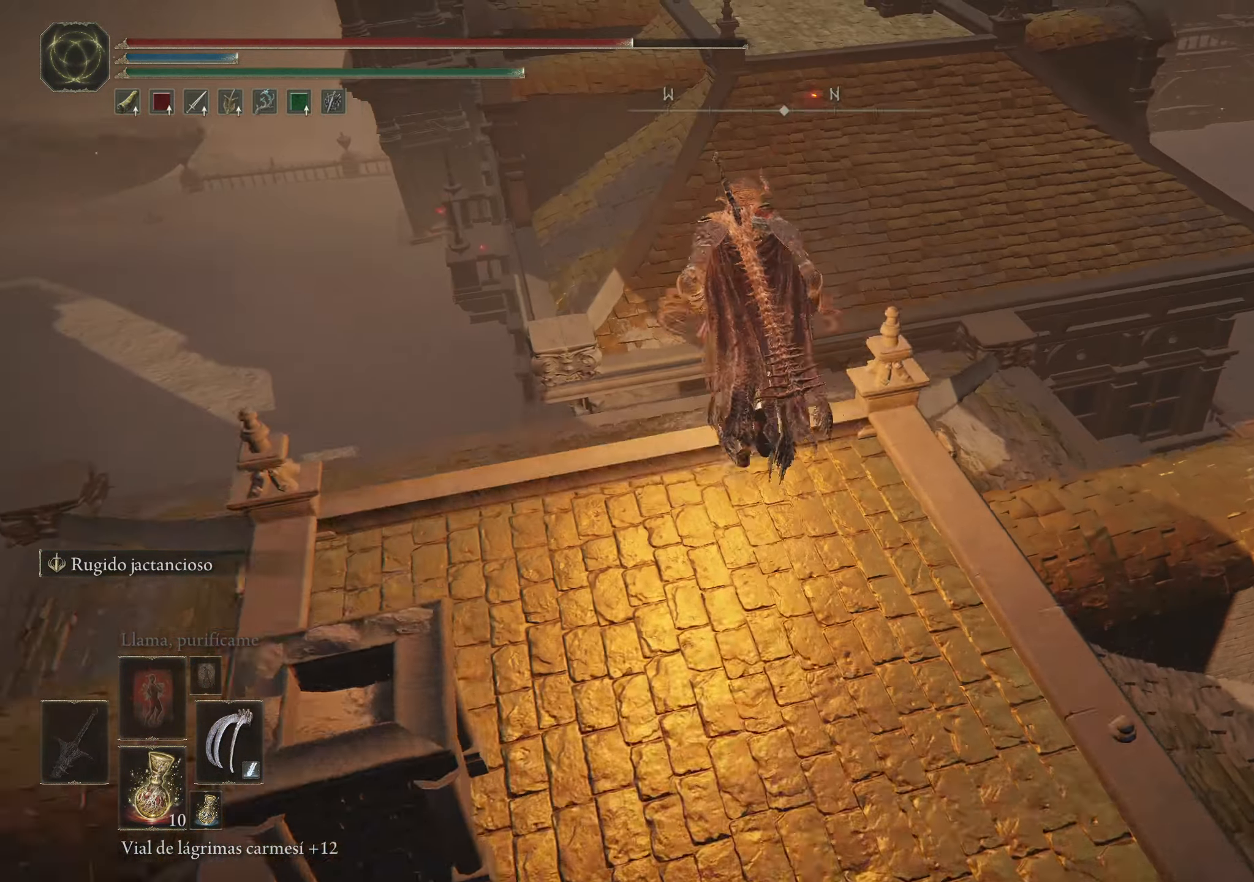
{"keys": ["f", "space", "w"], "mouse": [], "events": []}
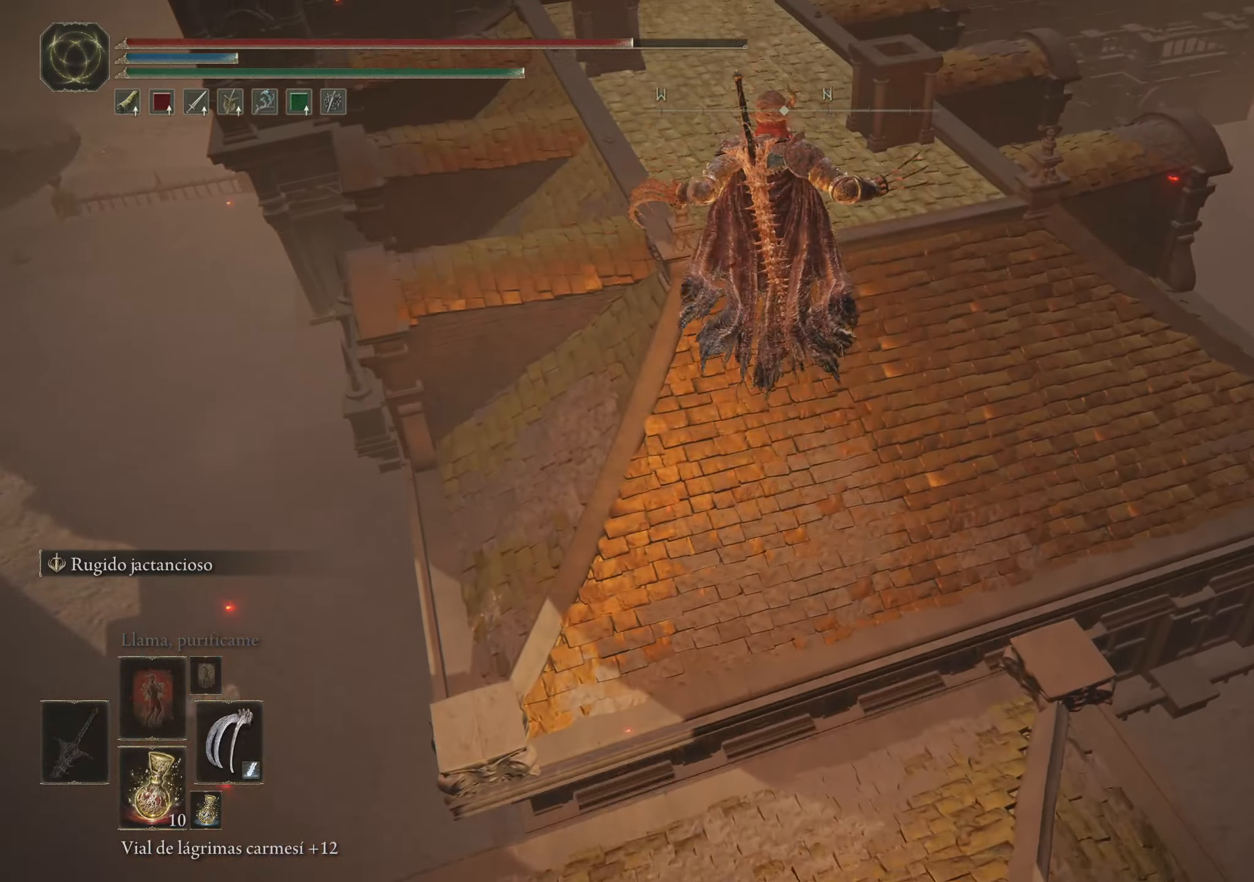
{"keys": ["w"], "mouse": [], "events": [[183, "f", "up"], [216, "space", "up"]]}
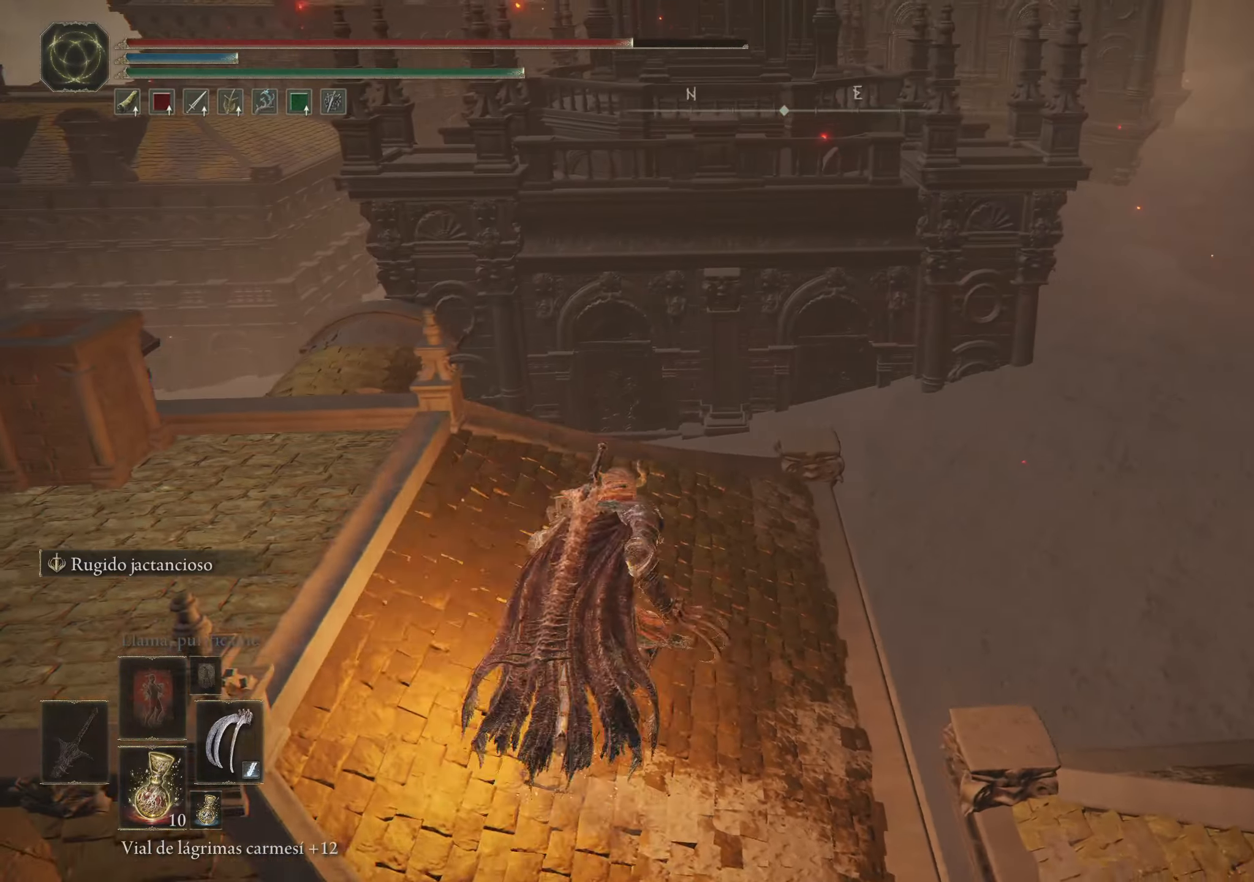
{"keys": [], "mouse": [], "events": [[233, "w", "up"]]}
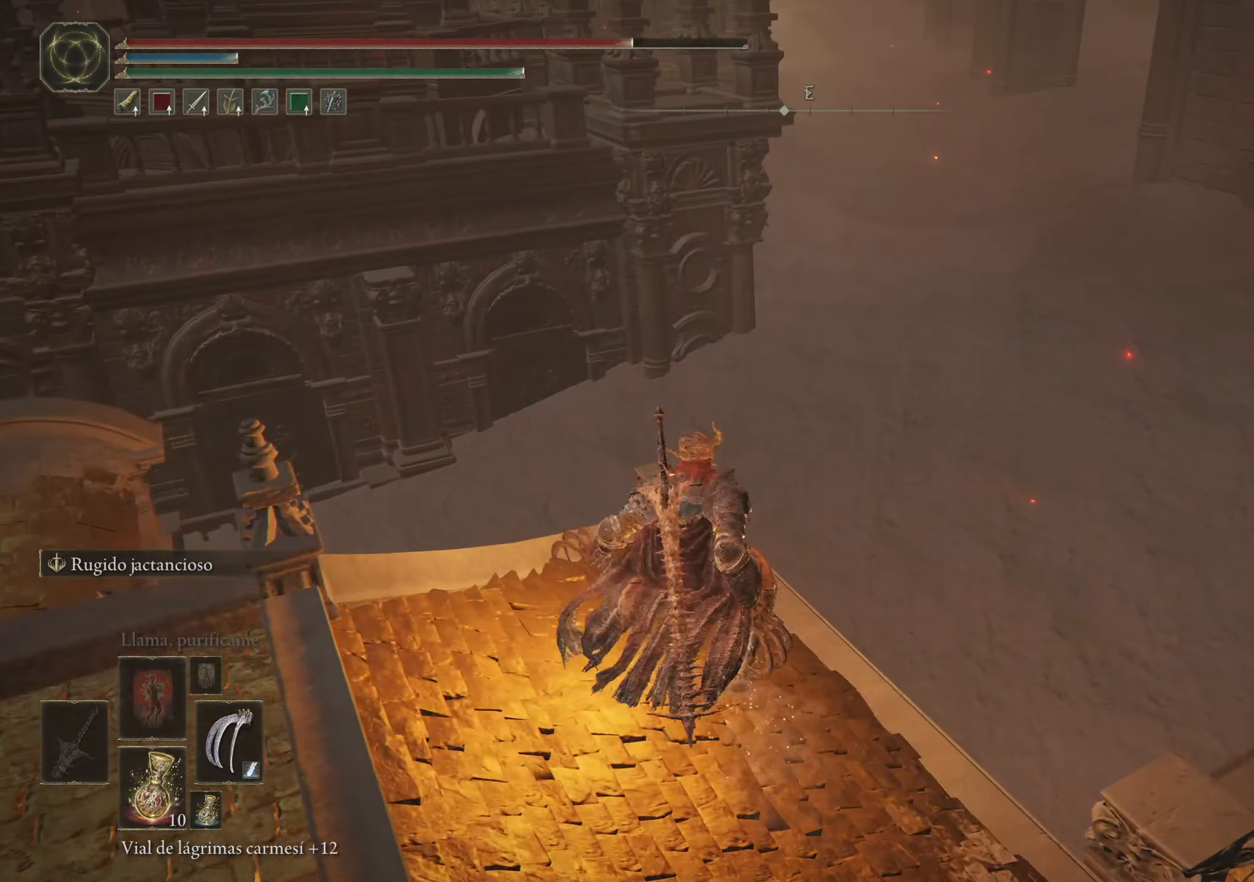
{"keys": [], "mouse": [], "events": []}
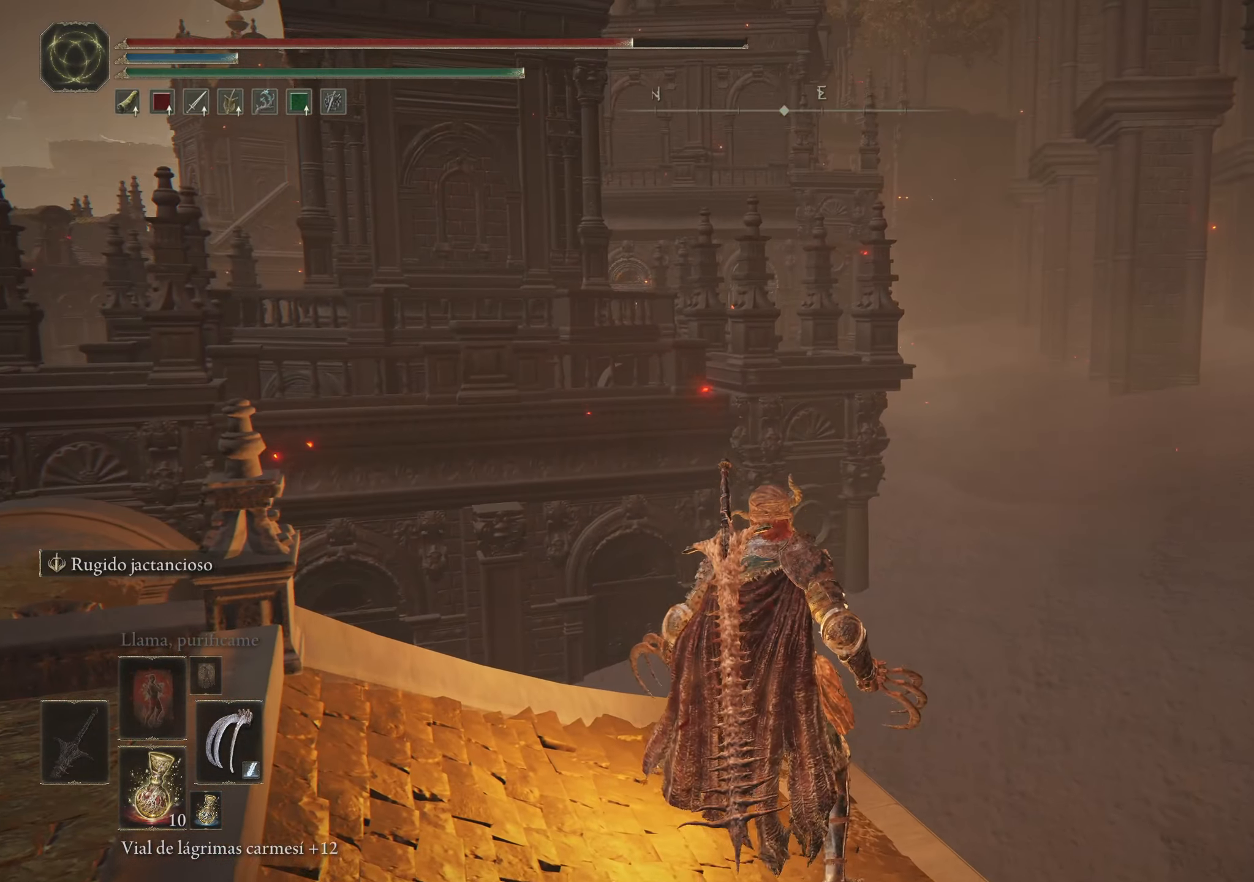
{"keys": ["w"], "mouse": [], "events": [[316, "w", "down"]]}
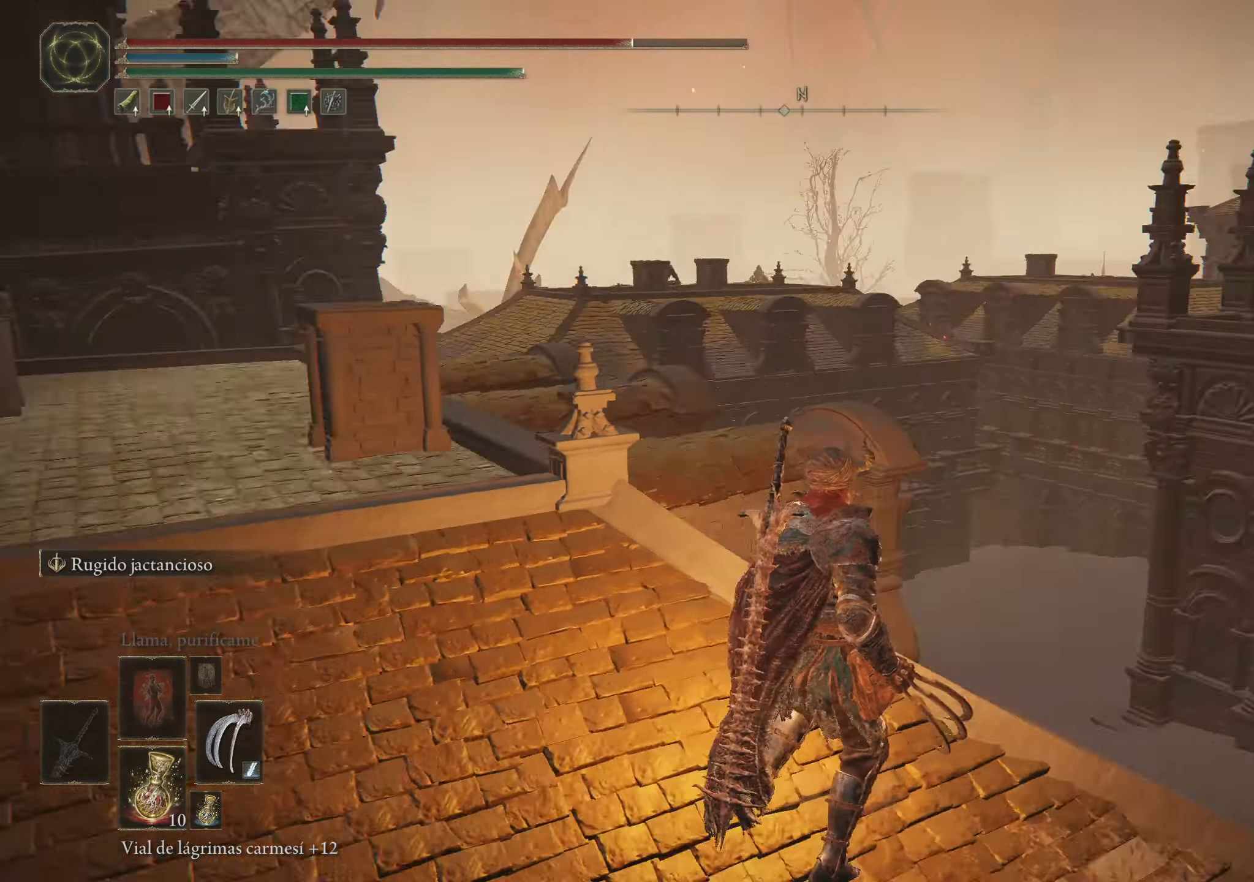
{"keys": ["w"], "mouse": [], "events": []}
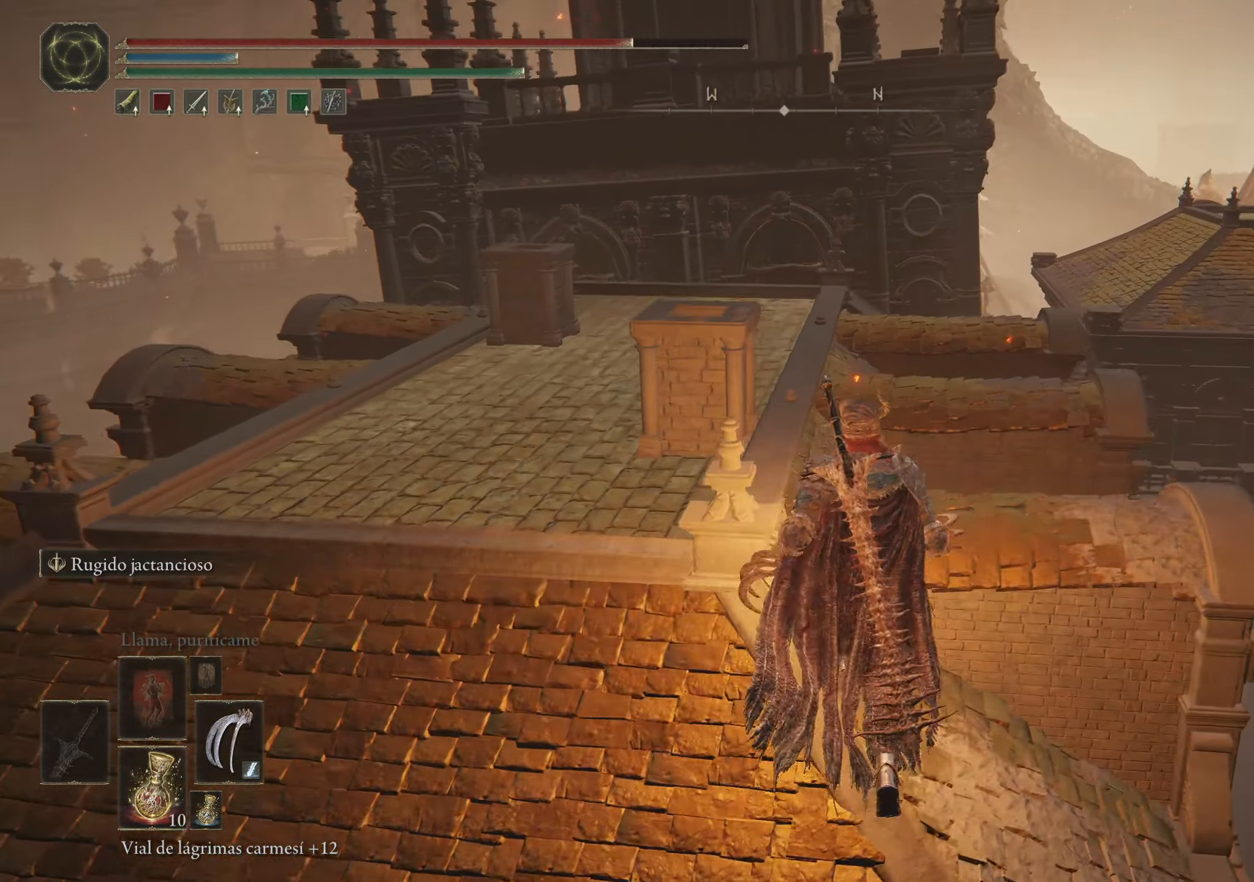
{"keys": ["a", "space", "w"], "mouse": [], "events": [[16, "a", "down"], [66, "space", "down"]]}
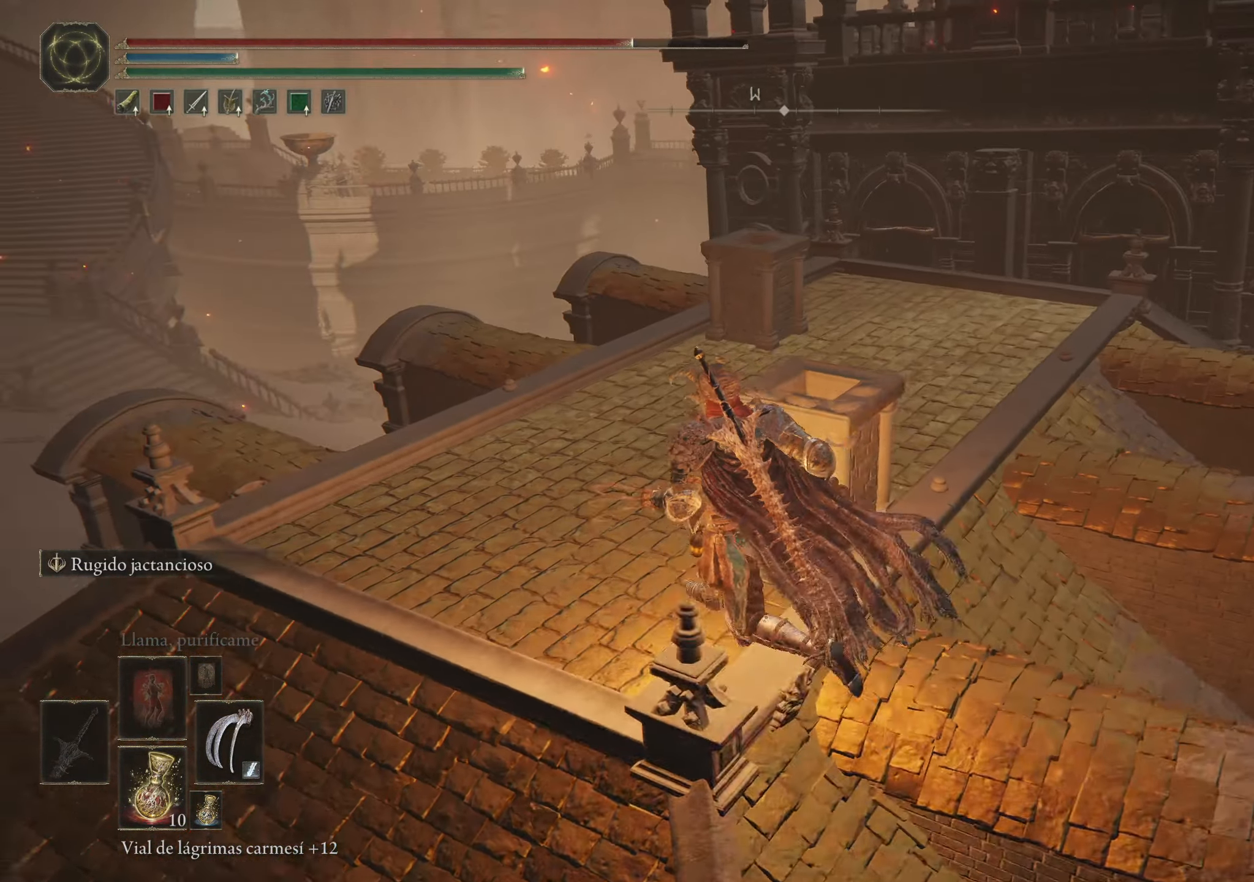
{"keys": ["space", "w"], "mouse": [], "events": [[100, "a", "up"]]}
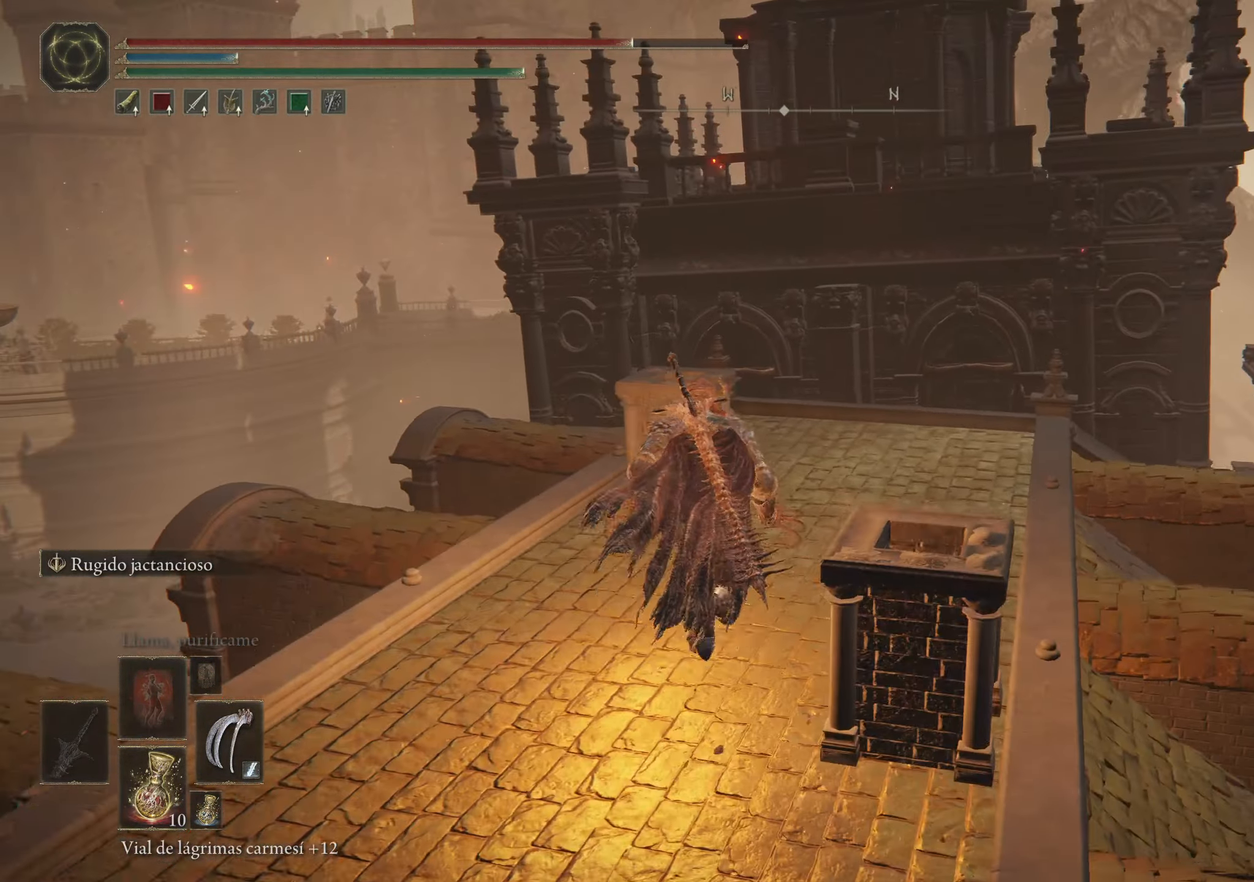
{"keys": ["space", "w"], "mouse": [], "events": []}
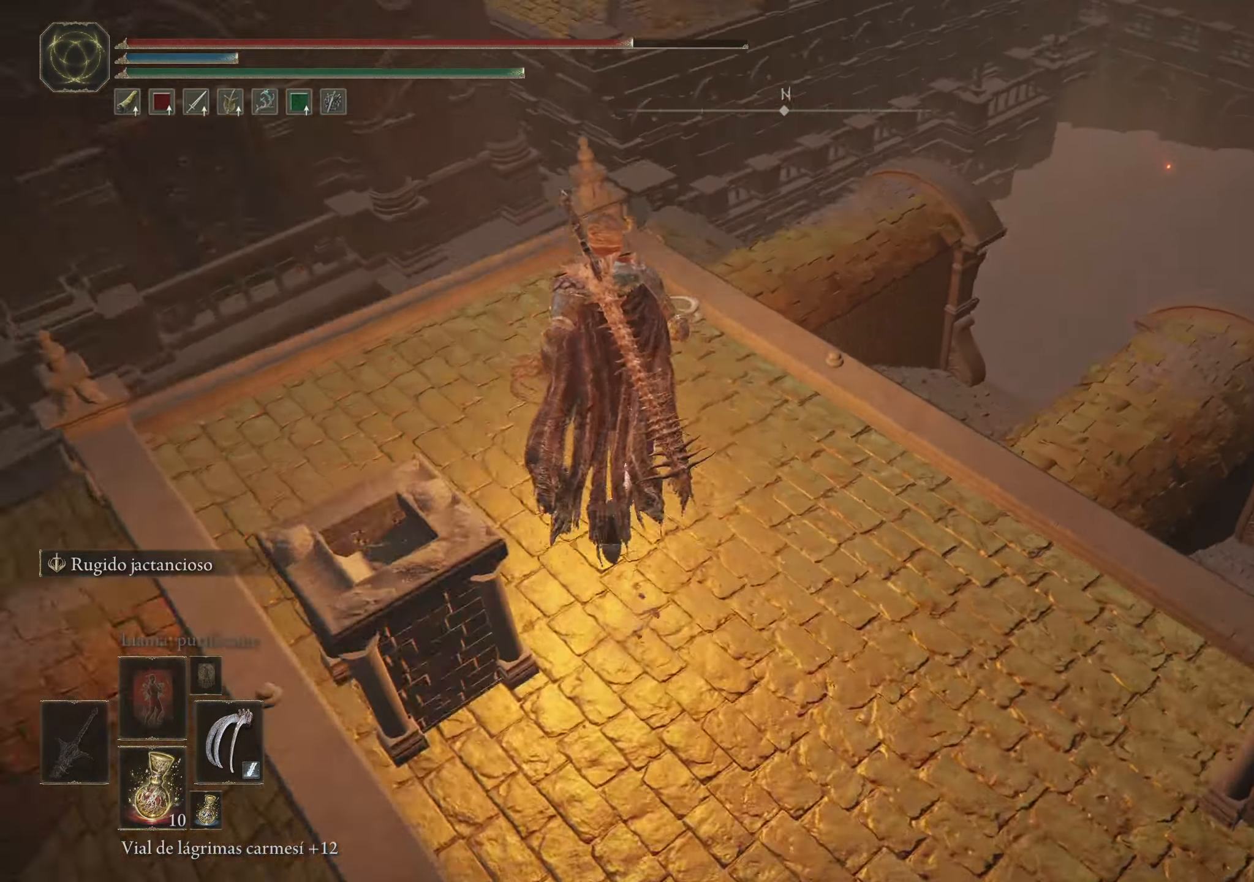
{"keys": ["space", "w"], "mouse": [], "events": []}
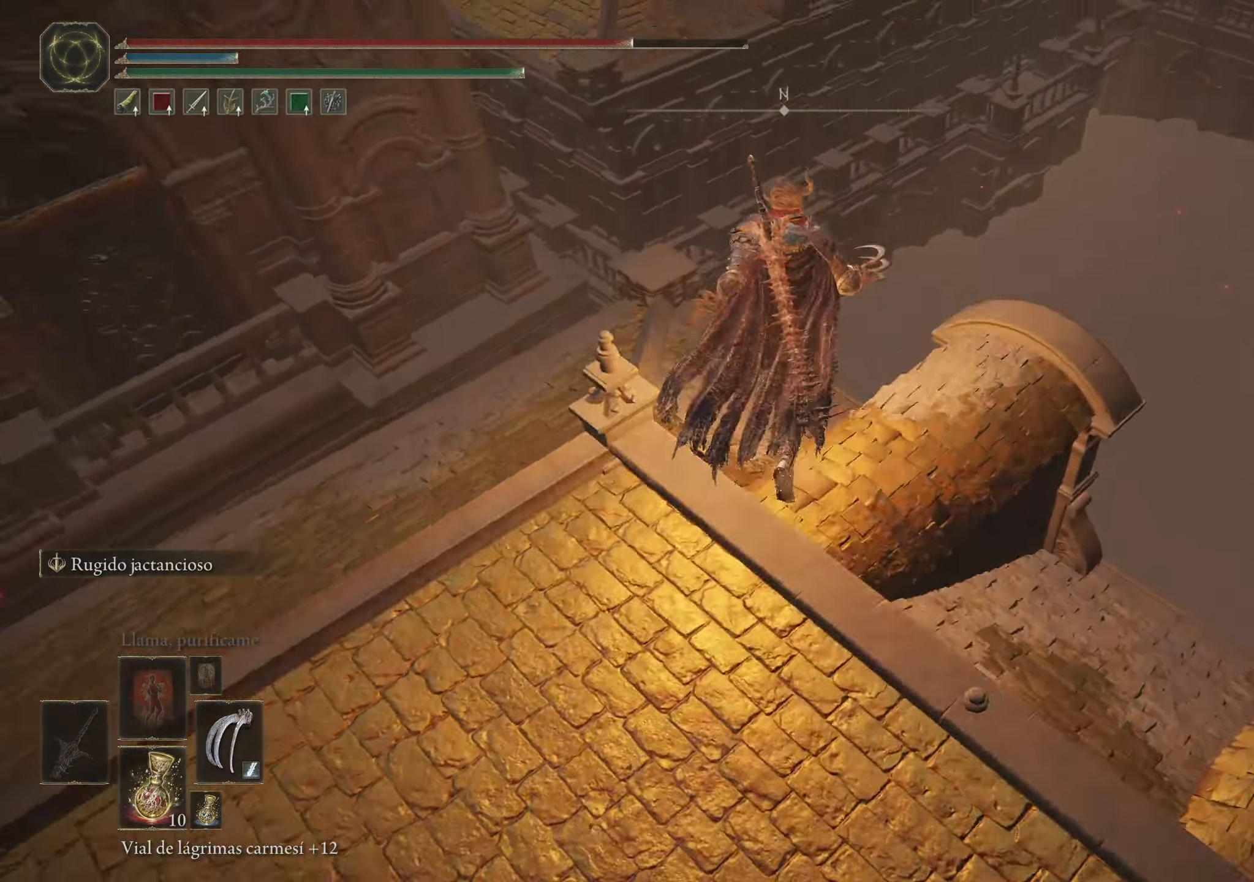
{"keys": ["f", "space", "w"], "mouse": [], "events": [[467, "f", "down"]]}
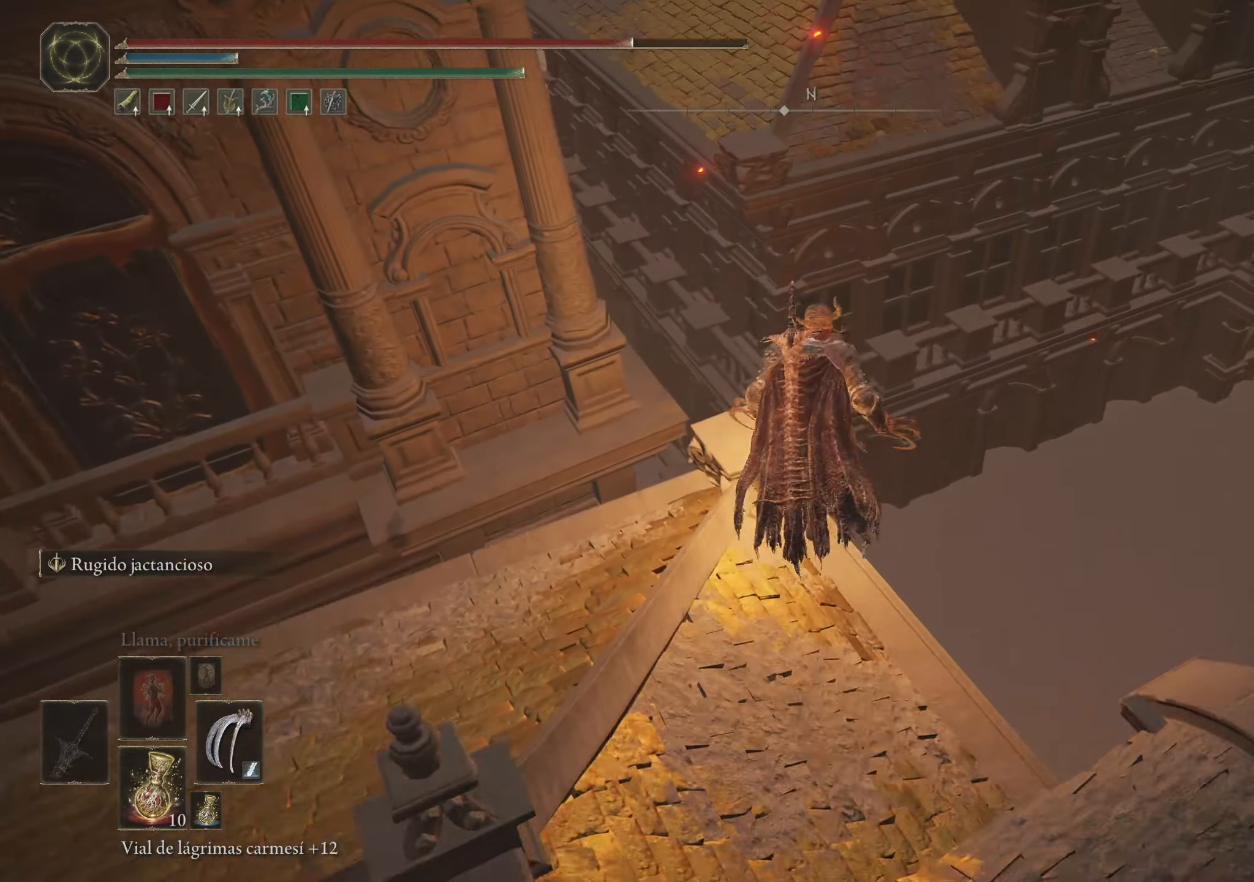
{"keys": ["f", "space", "w"], "mouse": [], "events": [[50, "f", "up"], [150, "f", "down"]]}
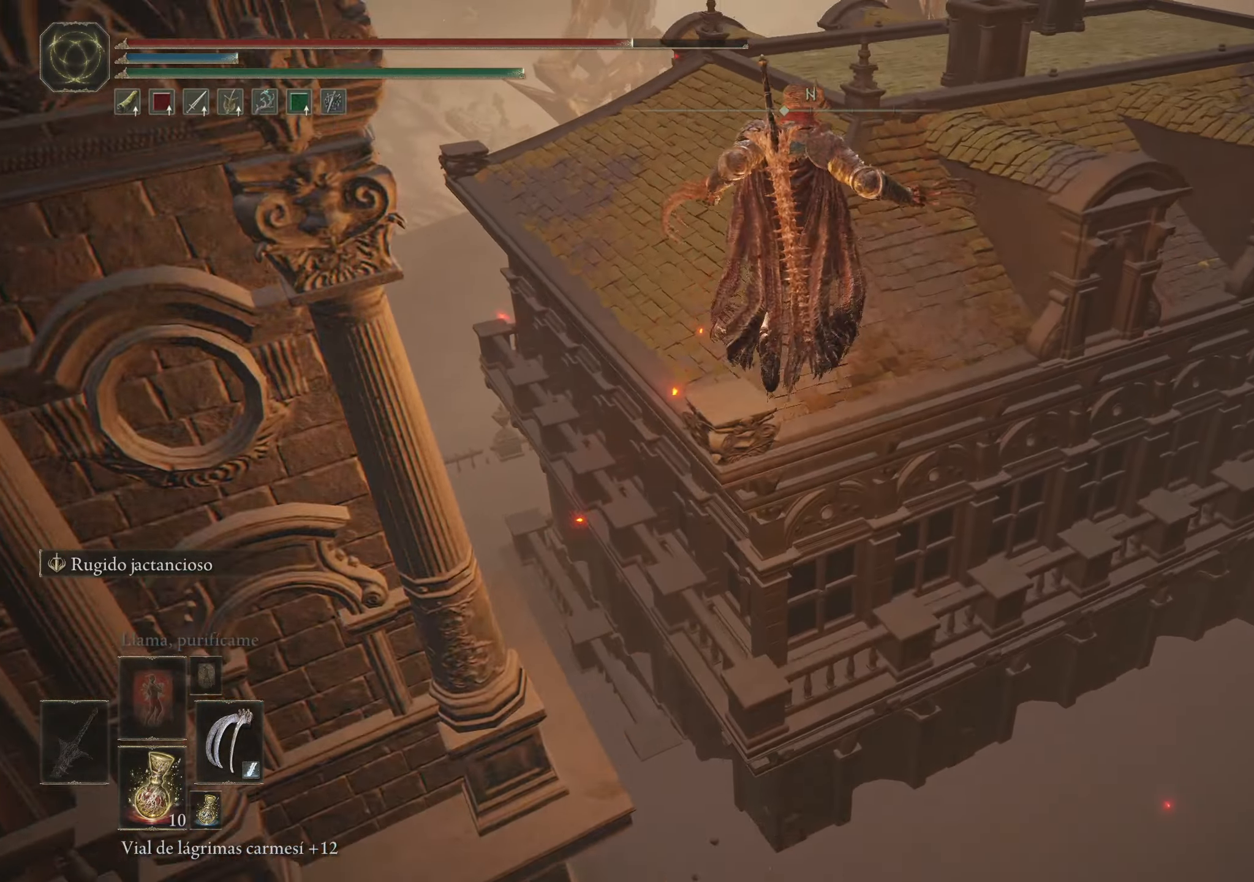
{"keys": ["space", "w"], "mouse": [], "events": [[433, "f", "up"]]}
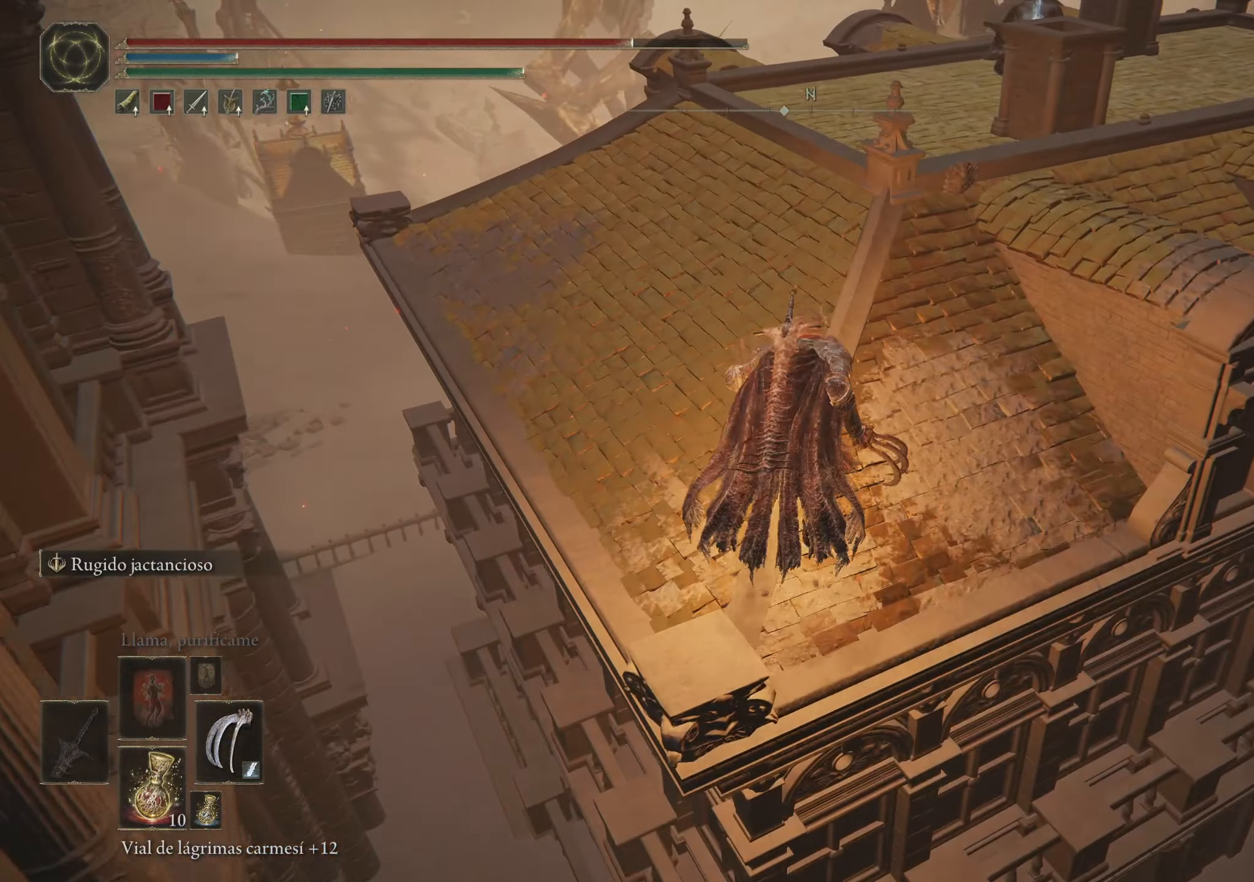
{"keys": ["space", "w"], "mouse": [], "events": []}
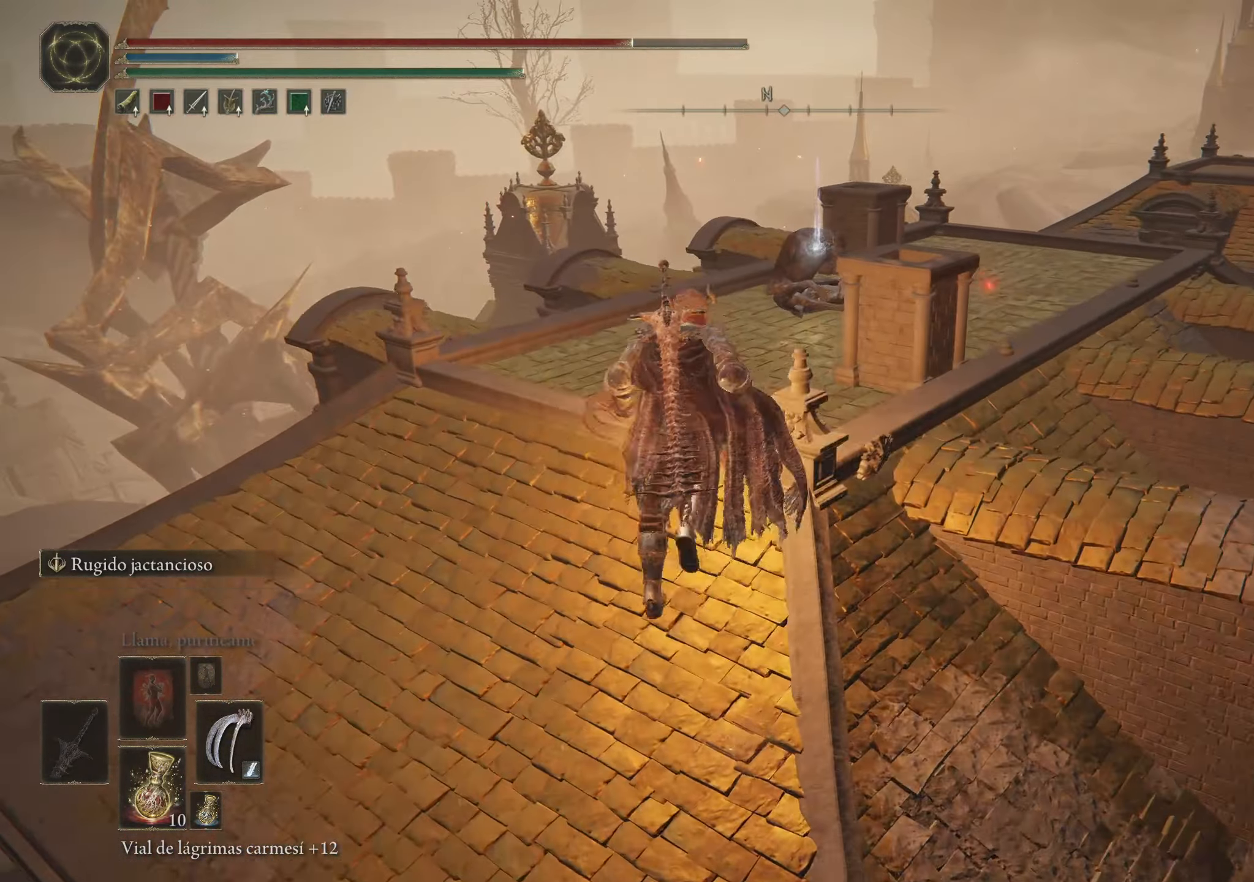
{"keys": ["w"], "mouse": [], "events": [[283, "space", "up"]]}
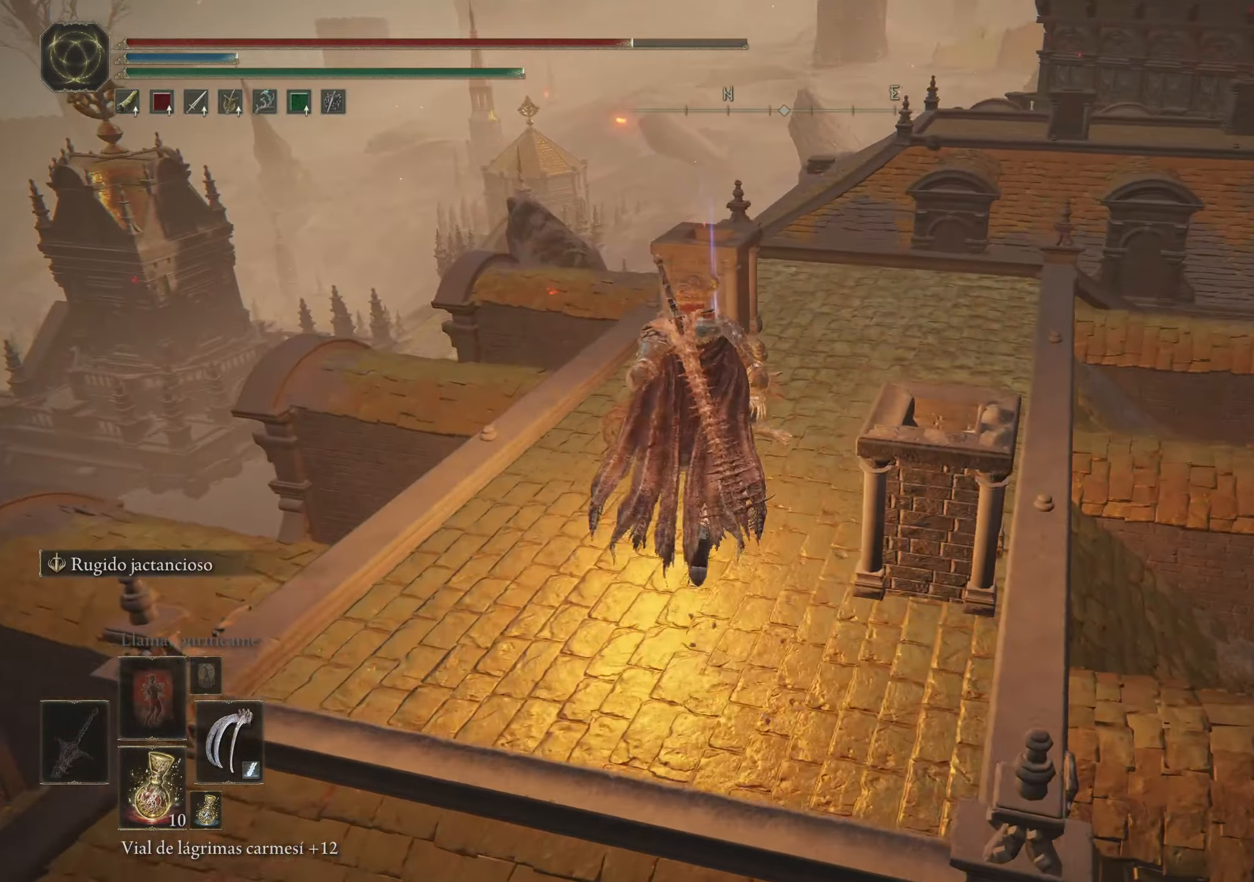
{"keys": [], "mouse": [], "events": [[117, "w", "up"], [167, "q", "down"], [350, "q", "up"]]}
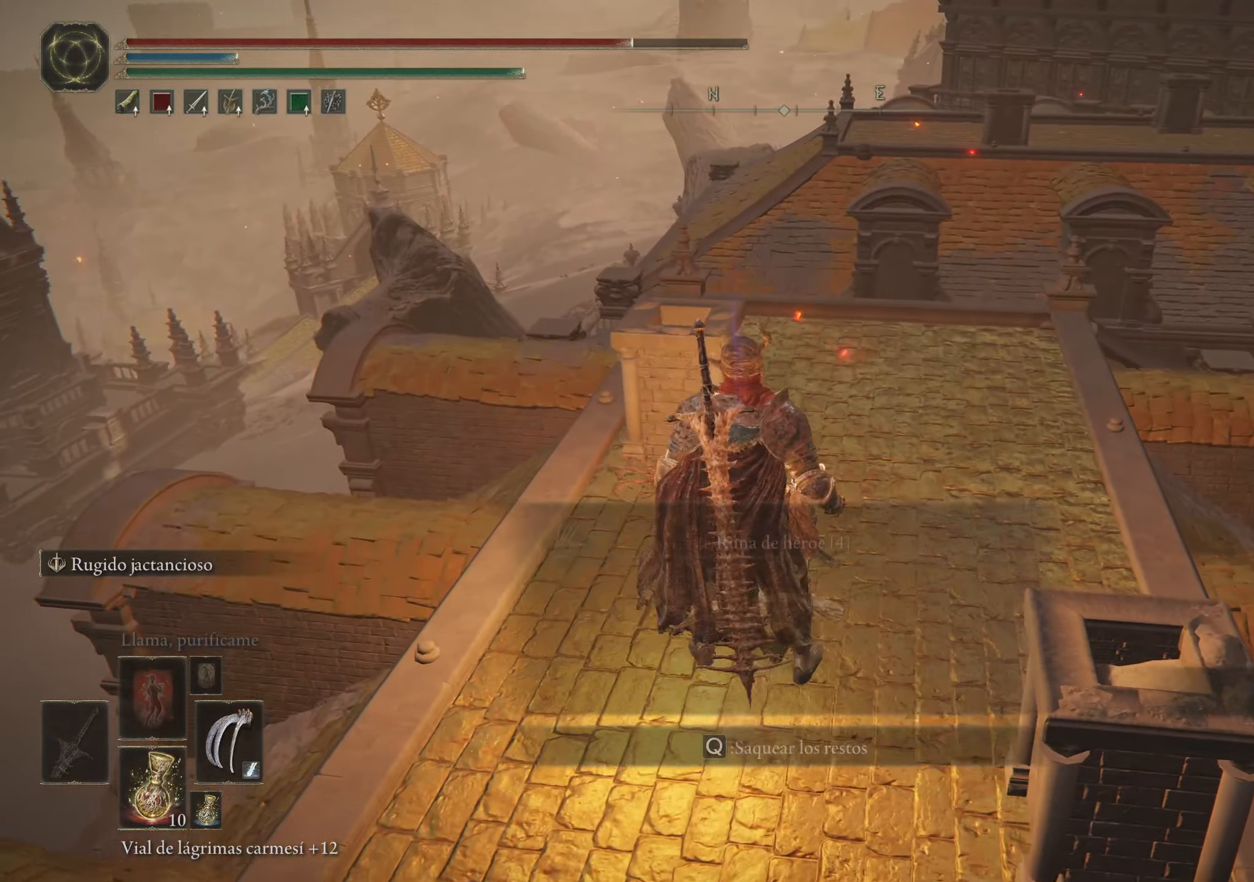
{"keys": [], "mouse": [], "events": []}
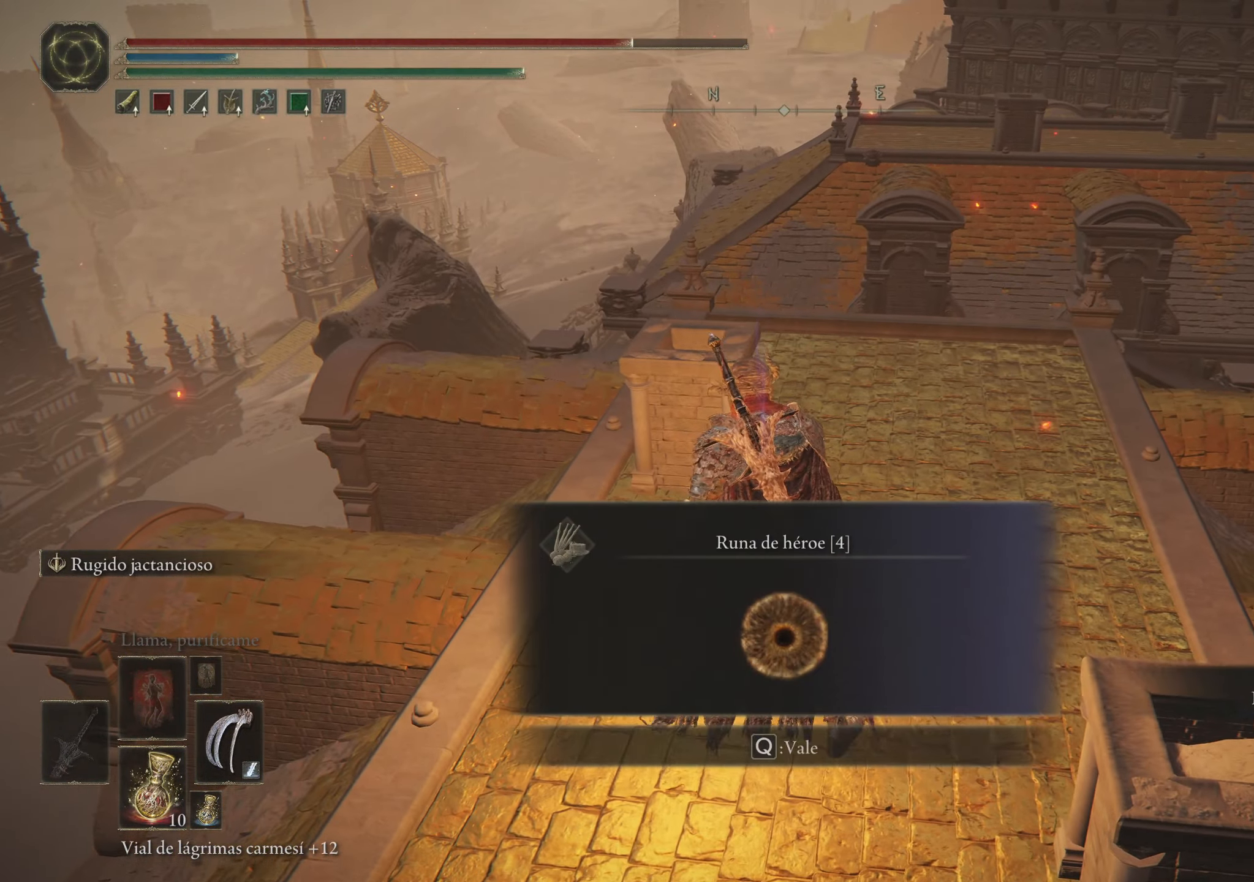
{"keys": ["w"], "mouse": [], "events": [[50, "q", "down"], [250, "q", "up"], [383, "w", "down"]]}
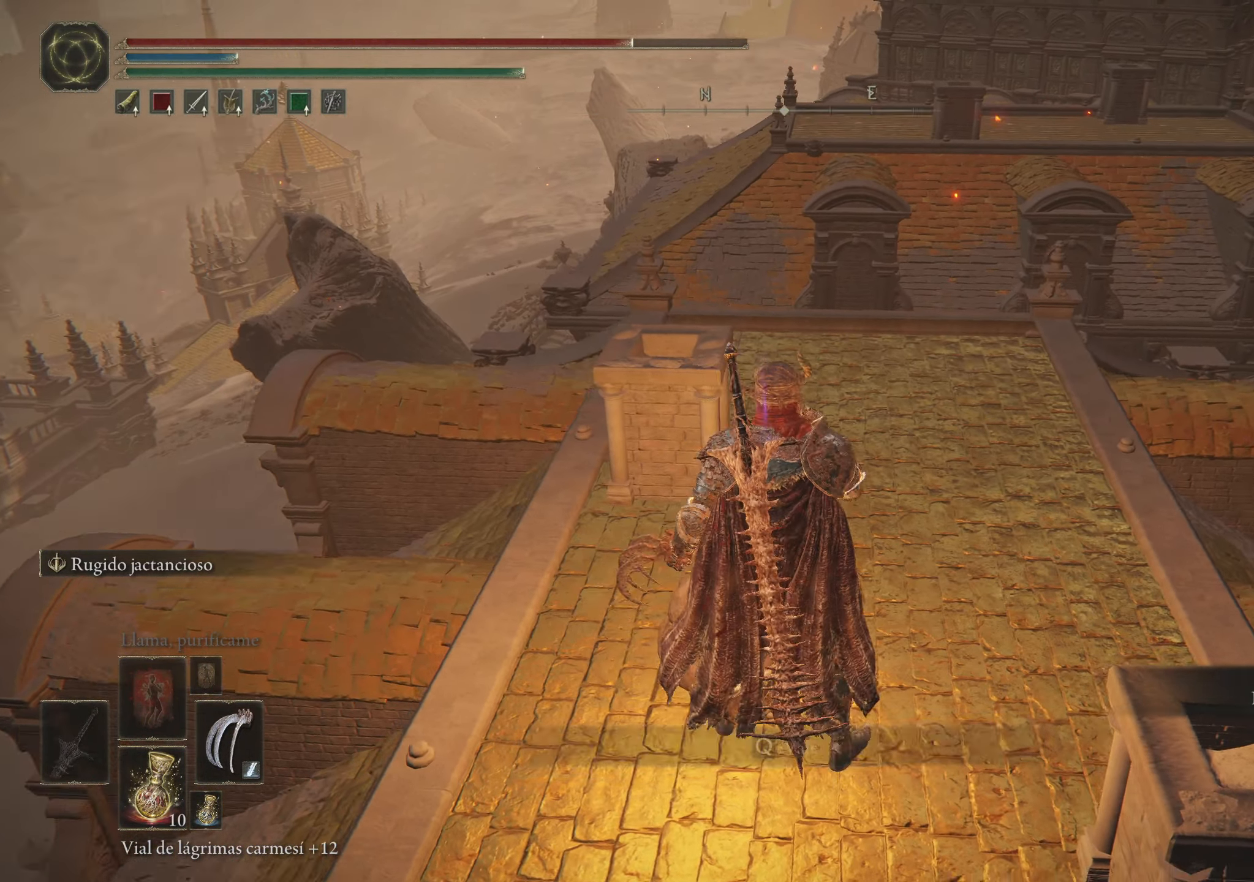
{"keys": ["space", "w"], "mouse": [], "events": [[83, "space", "down"]]}
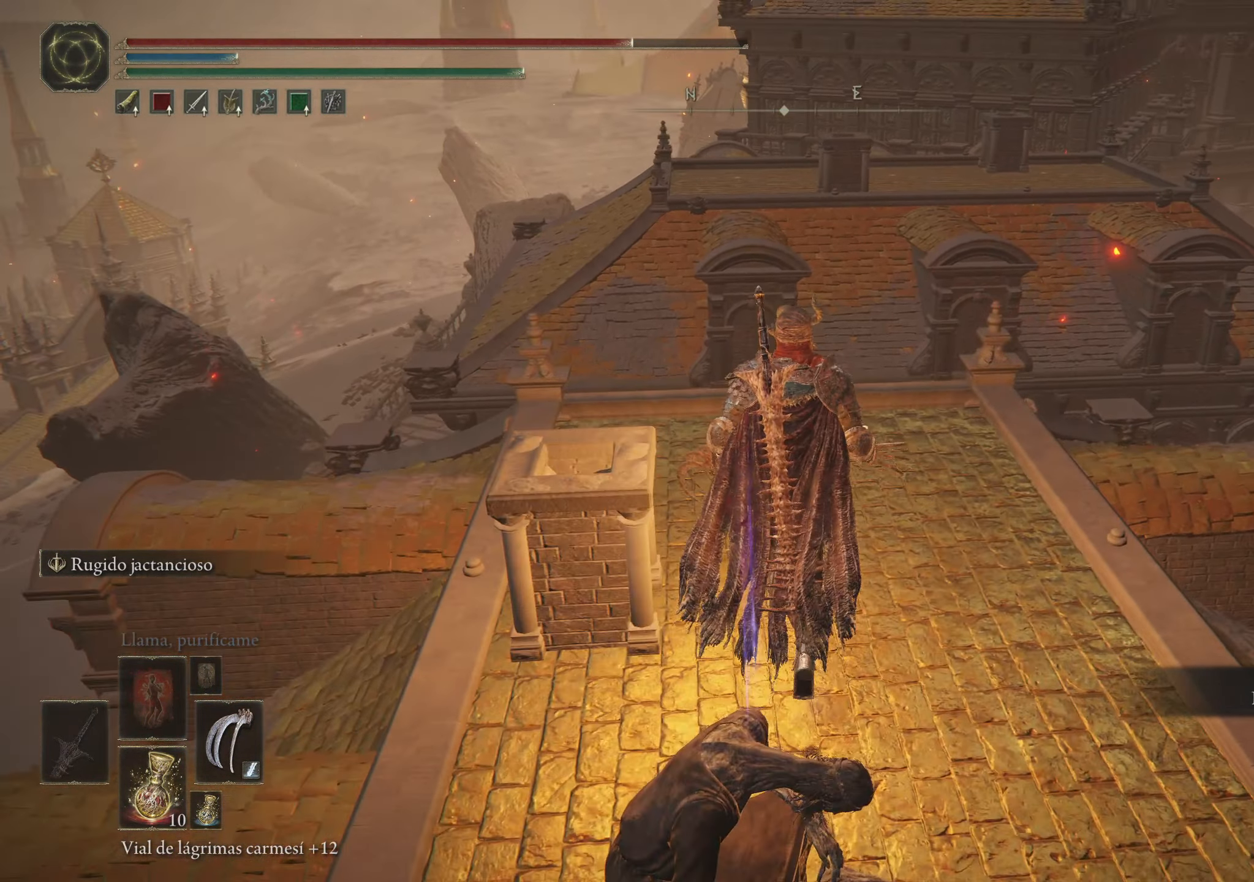
{"keys": ["space", "w"], "mouse": [], "events": []}